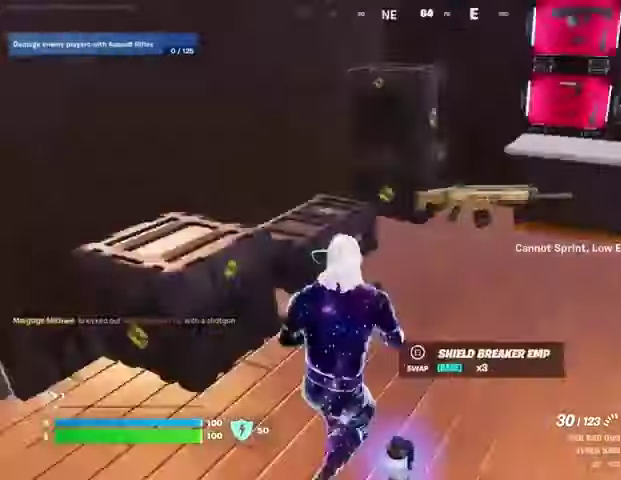
Gameplay with a controller (PlayStation layout); each line is a JSON object with the inputs held at the frame after it. "events" lists button and stick changes between this image and that frame as [ms after this image, input, new state], when the widget could be followed in between.
{"buttons": [], "left_stick": "up-left", "right_stick": "center", "events": [[67, "left_stick", "left"], [233, "left_stick", "up-left"], [267, "right_stick", "center"]]}
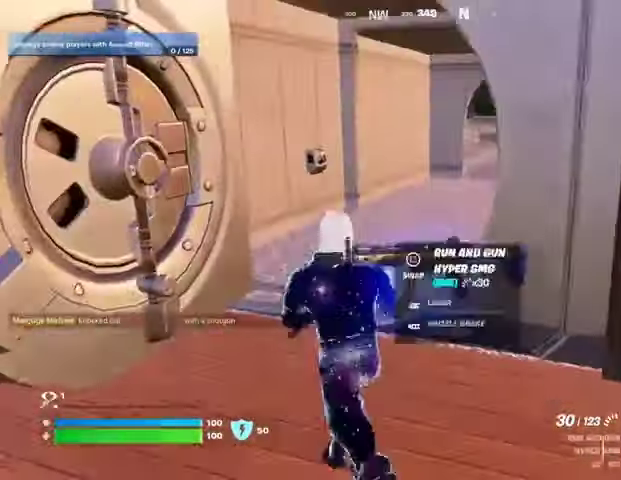
{"buttons": ["L3"], "left_stick": "up", "right_stick": "center", "events": [[200, "L1", "down"], [233, "TRIANGLE", "down"], [233, "left_stick", "up"], [300, "L1", "up"], [333, "R1", "down"], [333, "TRIANGLE", "up"], [400, "TRIANGLE", "down"], [467, "R1", "up"], [467, "TRIANGLE", "up"], [500, "L3", "down"]]}
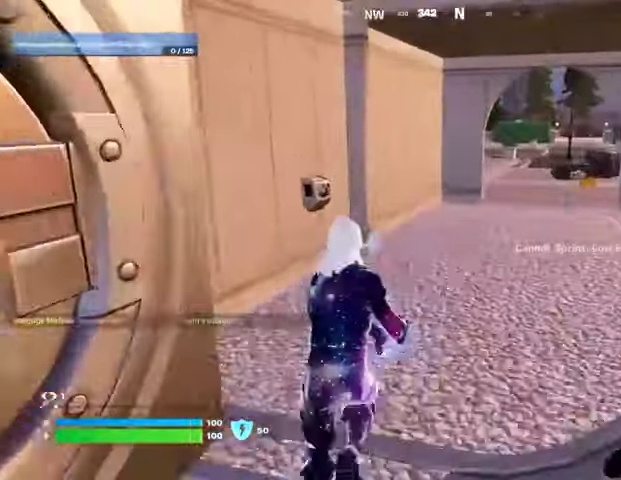
{"buttons": [], "left_stick": "up", "right_stick": "center", "events": [[67, "L3", "up"], [100, "right_stick", "right"], [167, "right_stick", "center"]]}
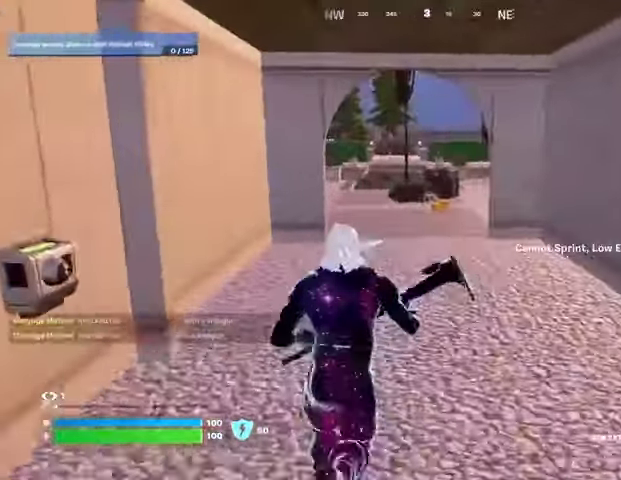
{"buttons": [], "left_stick": "up", "right_stick": "center", "events": [[400, "L3", "down"], [500, "L3", "up"]]}
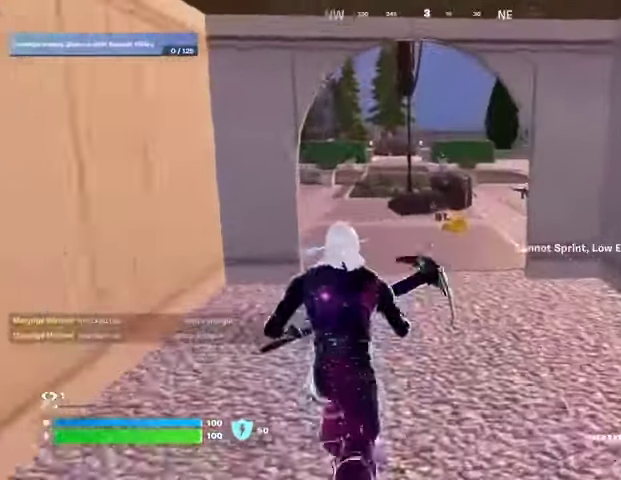
{"buttons": [], "left_stick": "up", "right_stick": "center", "events": []}
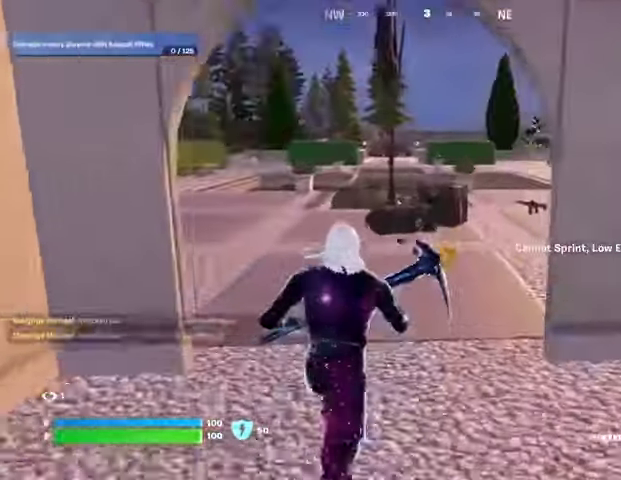
{"buttons": [], "left_stick": "up", "right_stick": "center", "events": [[67, "SQUARE", "down"], [167, "SQUARE", "up"], [233, "SQUARE", "down"], [300, "SQUARE", "up"], [400, "SQUARE", "down"], [467, "SQUARE", "up"]]}
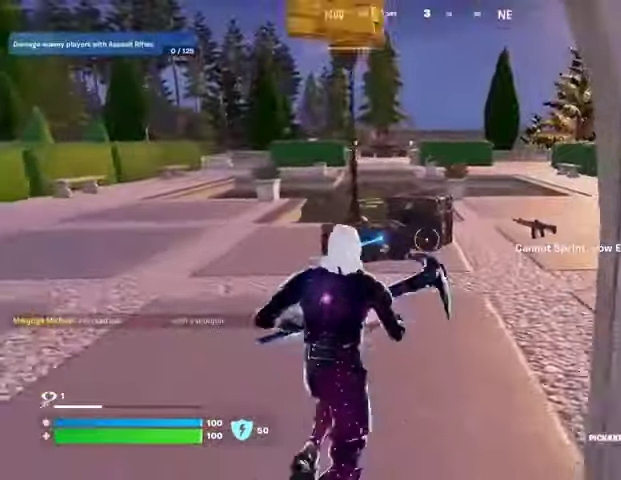
{"buttons": [], "left_stick": "up", "right_stick": "center", "events": [[33, "SQUARE", "down"], [100, "L3", "down"], [100, "SQUARE", "up"], [133, "right_stick", "left"], [200, "L3", "up"], [400, "right_stick", "center"]]}
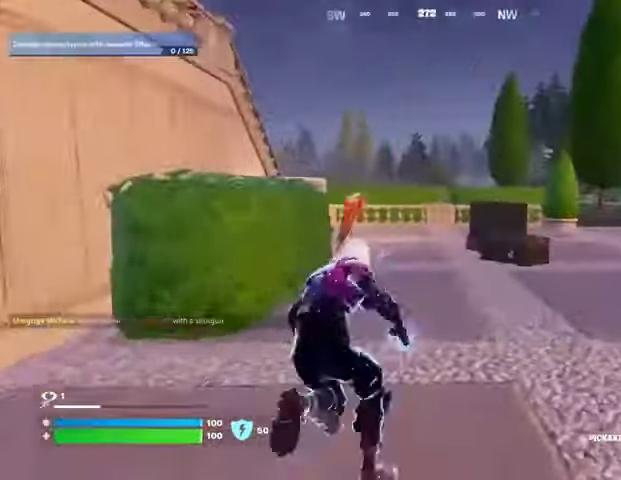
{"buttons": [], "left_stick": "up-right", "right_stick": "center", "events": [[133, "R1", "down"], [267, "R1", "up"], [500, "left_stick", "up-right"]]}
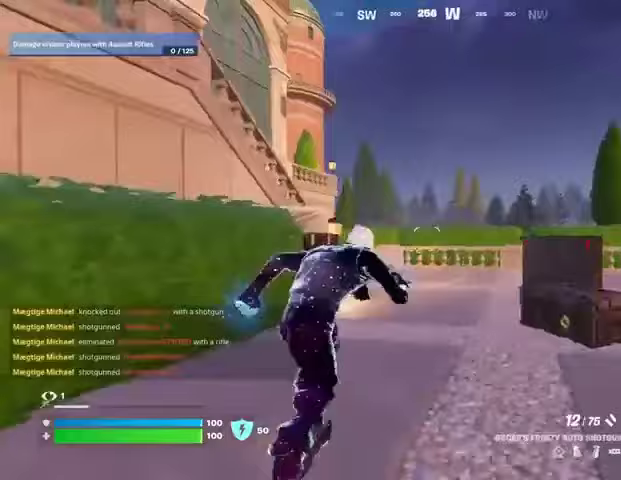
{"buttons": [], "left_stick": "up-right", "right_stick": "center", "events": []}
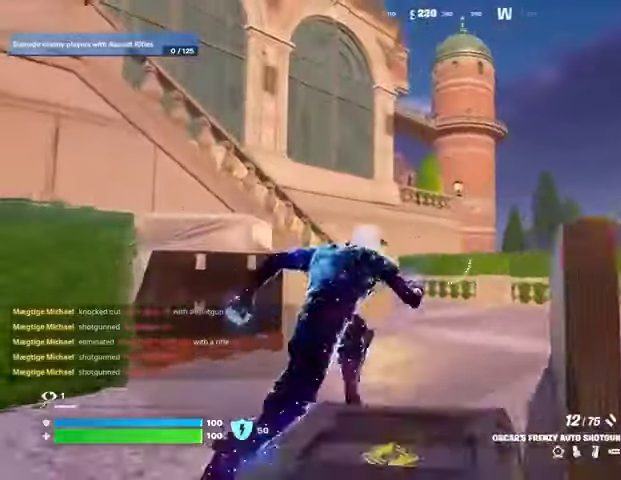
{"buttons": [], "left_stick": "up-right", "right_stick": "center", "events": []}
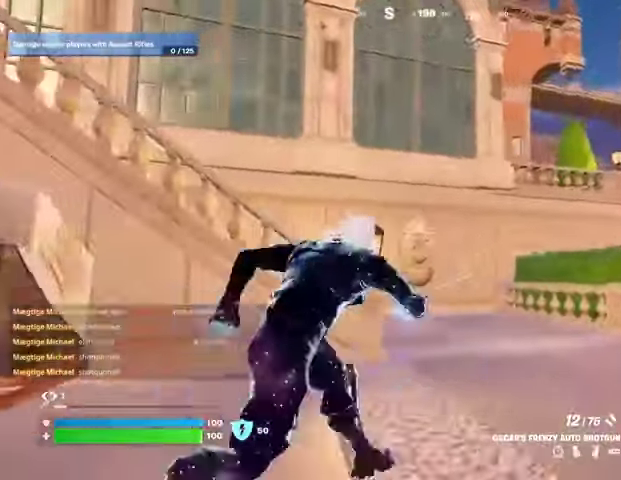
{"buttons": [], "left_stick": "up", "right_stick": "center", "events": [[467, "left_stick", "up"]]}
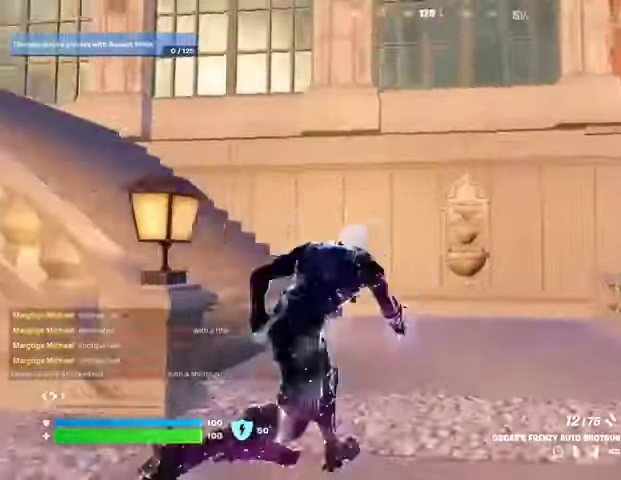
{"buttons": [], "left_stick": "up", "right_stick": "center", "events": [[133, "right_stick", "left"], [467, "right_stick", "center"]]}
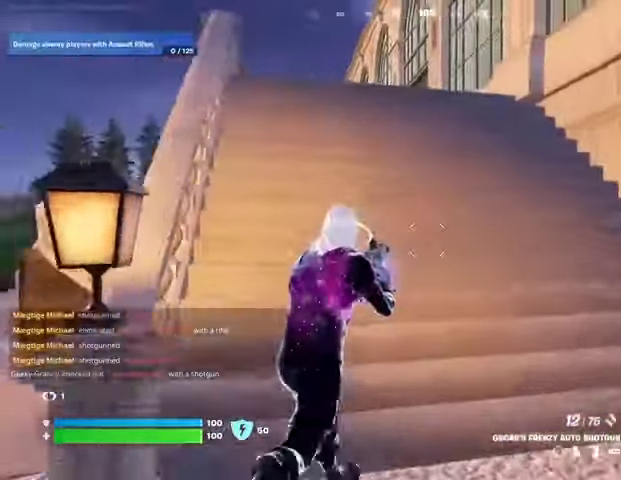
{"buttons": [], "left_stick": "up", "right_stick": "center", "events": []}
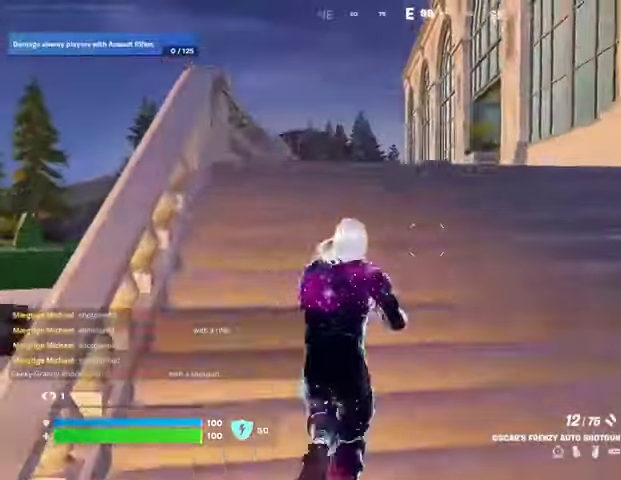
{"buttons": ["L1"], "left_stick": "up", "right_stick": "center", "events": [[33, "SQUARE", "down"], [133, "SQUARE", "up"], [500, "L1", "down"]]}
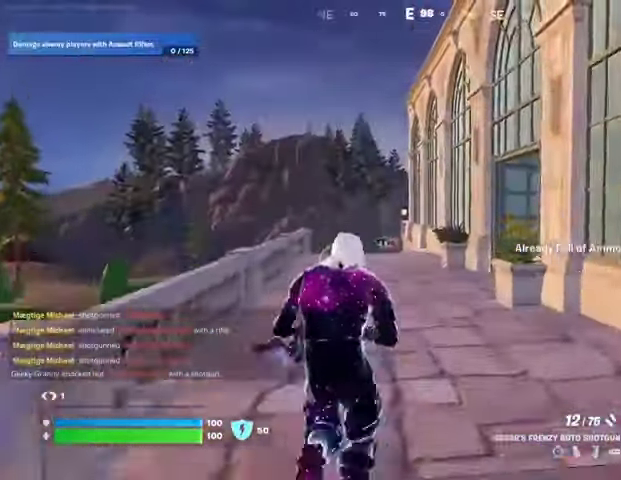
{"buttons": [], "left_stick": "up", "right_stick": "center", "events": [[67, "L1", "up"], [333, "CROSS", "down"], [367, "CROSS", "up"], [367, "SQUARE", "down"], [400, "SQUARE", "up"]]}
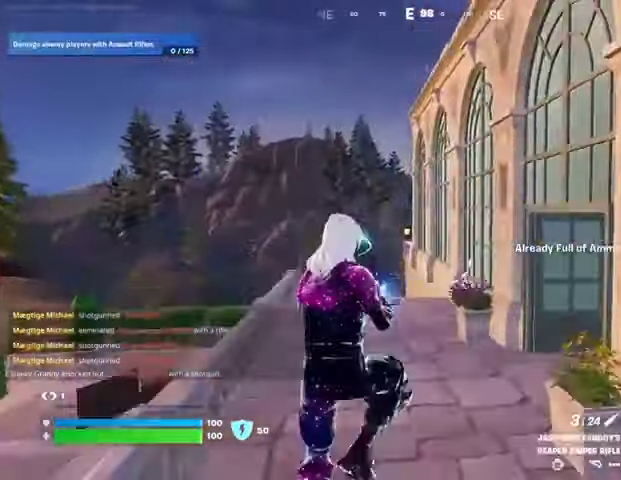
{"buttons": [], "left_stick": "up-left", "right_stick": "center", "events": [[33, "right_stick", "right"], [167, "left_stick", "up-left"], [233, "right_stick", "center"], [367, "R1", "down"], [433, "TRIANGLE", "down"], [467, "R1", "up"], [500, "TRIANGLE", "up"]]}
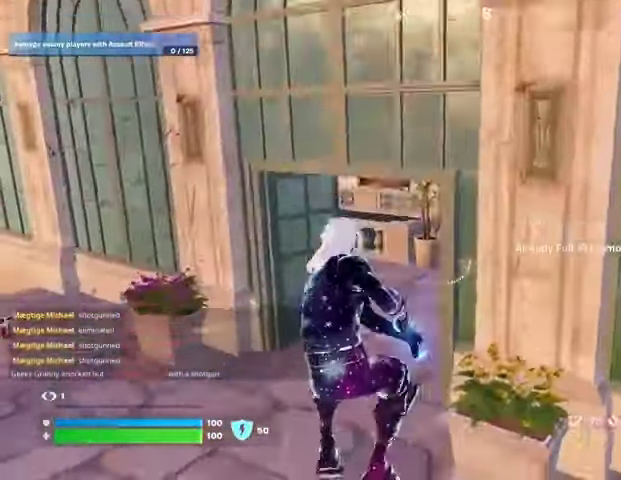
{"buttons": [], "left_stick": "up-left", "right_stick": "center", "events": [[133, "right_stick", "right"], [233, "right_stick", "center"]]}
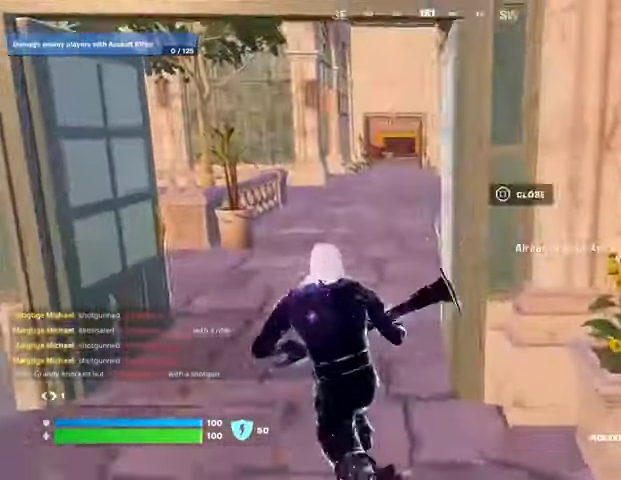
{"buttons": [], "left_stick": "up-right", "right_stick": "left", "events": [[100, "right_stick", "right"], [200, "right_stick", "center"], [400, "right_stick", "left"], [500, "left_stick", "up-right"]]}
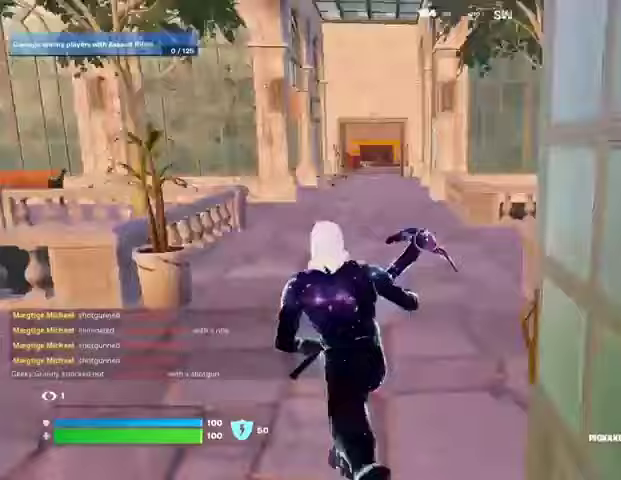
{"buttons": [], "left_stick": "up", "right_stick": "center", "events": [[67, "right_stick", "center"], [167, "left_stick", "up"]]}
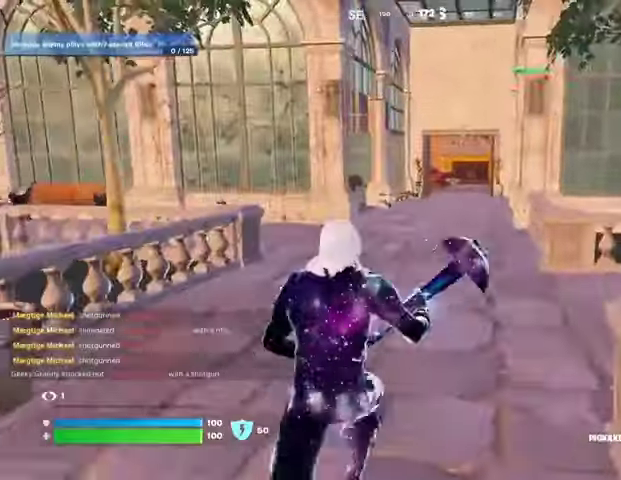
{"buttons": [], "left_stick": "up", "right_stick": "center", "events": []}
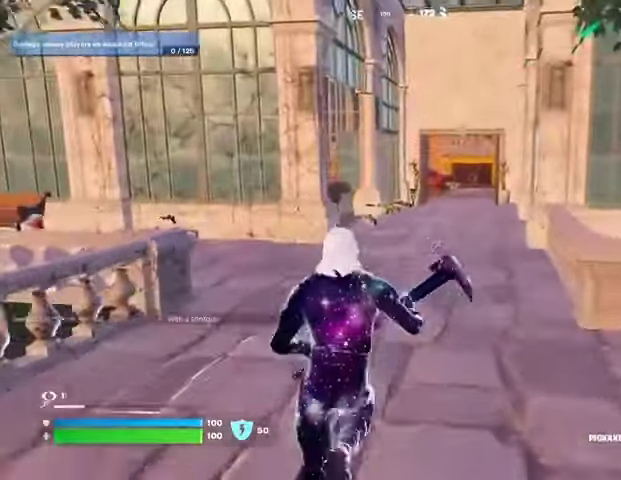
{"buttons": [], "left_stick": "up", "right_stick": "center", "events": [[367, "L3", "down"], [467, "L3", "up"]]}
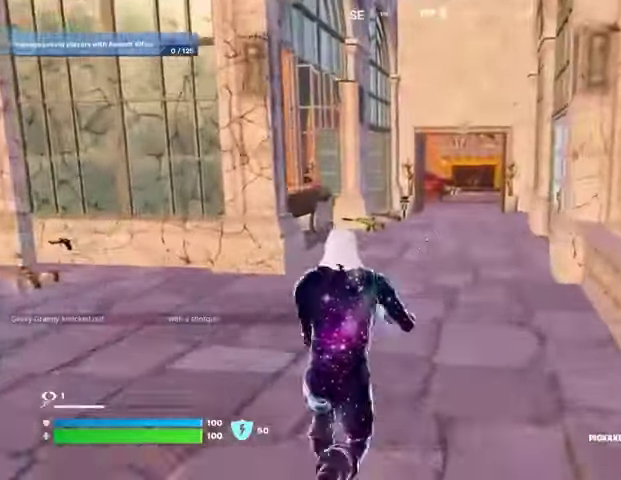
{"buttons": [], "left_stick": "up", "right_stick": "center", "events": [[367, "right_stick", "right"], [467, "right_stick", "center"]]}
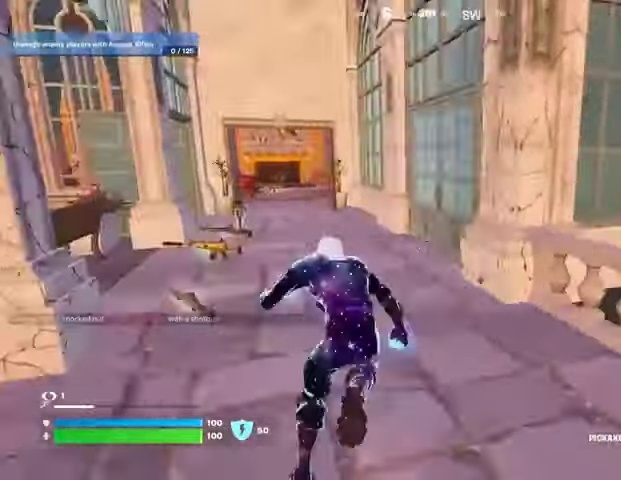
{"buttons": [], "left_stick": "up", "right_stick": "left", "events": [[400, "right_stick", "left"]]}
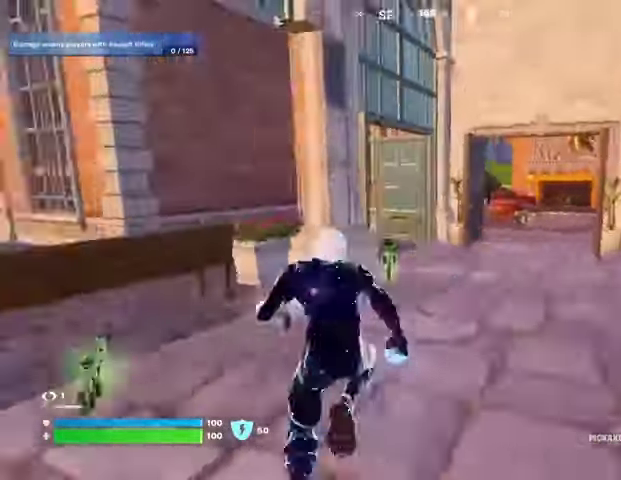
{"buttons": [], "left_stick": "up-right", "right_stick": "center", "events": [[33, "right_stick", "center"], [133, "left_stick", "up-right"]]}
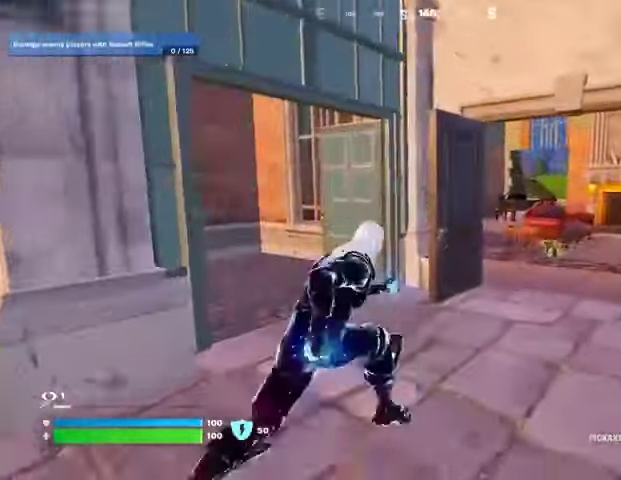
{"buttons": [], "left_stick": "up", "right_stick": "center", "events": [[467, "left_stick", "up"]]}
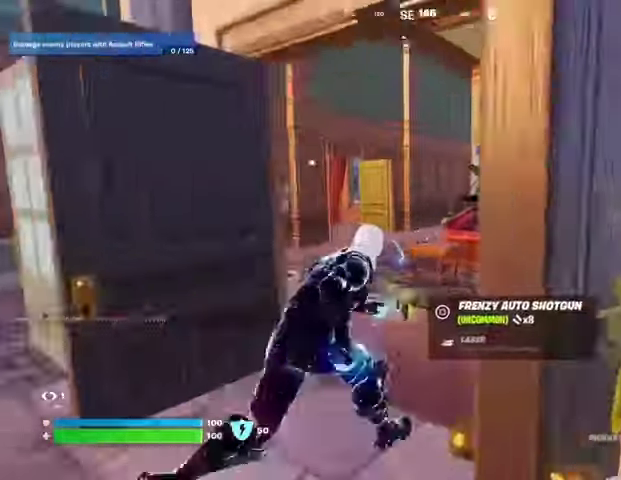
{"buttons": [], "left_stick": "left", "right_stick": "center", "events": [[200, "right_stick", "right"], [233, "CROSS", "down"], [267, "left_stick", "left"], [333, "CROSS", "up"], [433, "right_stick", "center"]]}
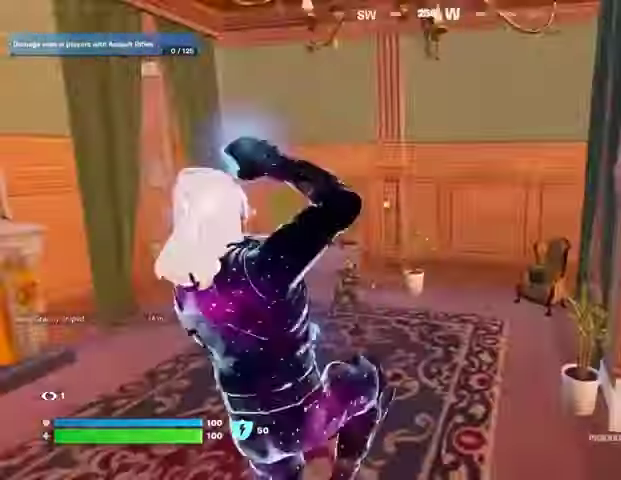
{"buttons": [], "left_stick": "left", "right_stick": "center", "events": [[33, "left_stick", "down-left"], [233, "left_stick", "left"], [400, "R3", "down"], [467, "R3", "up"]]}
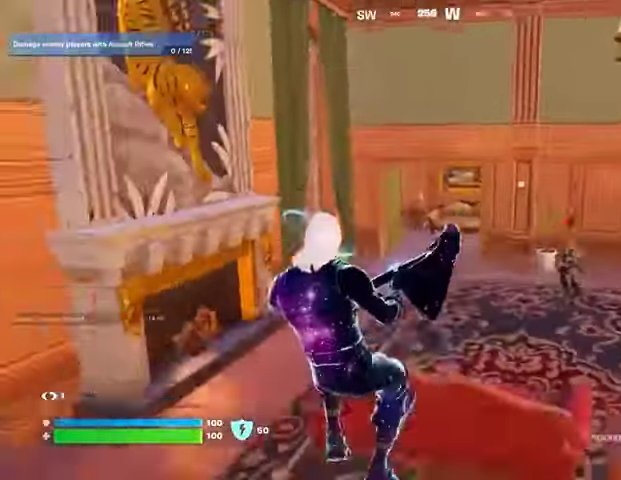
{"buttons": ["L3"], "left_stick": "up", "right_stick": "left", "events": [[333, "left_stick", "up-left"], [333, "right_stick", "left"], [400, "L3", "down"], [500, "left_stick", "up"]]}
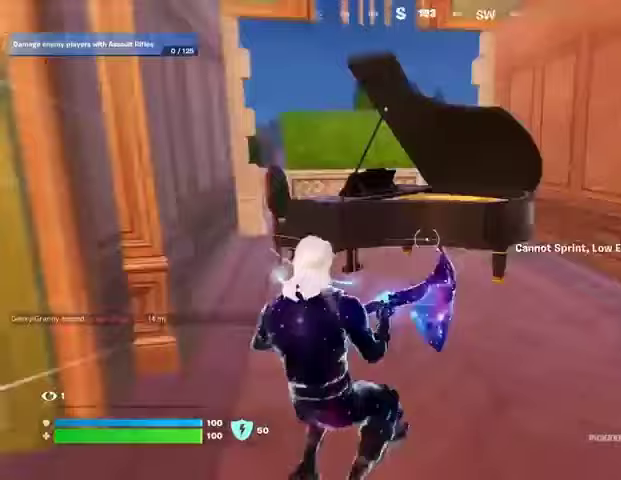
{"buttons": [], "left_stick": "up", "right_stick": "center", "events": [[33, "L3", "up"], [33, "right_stick", "center"], [267, "CROSS", "down"], [300, "left_stick", "up-left"], [333, "CROSS", "up"], [500, "left_stick", "up"]]}